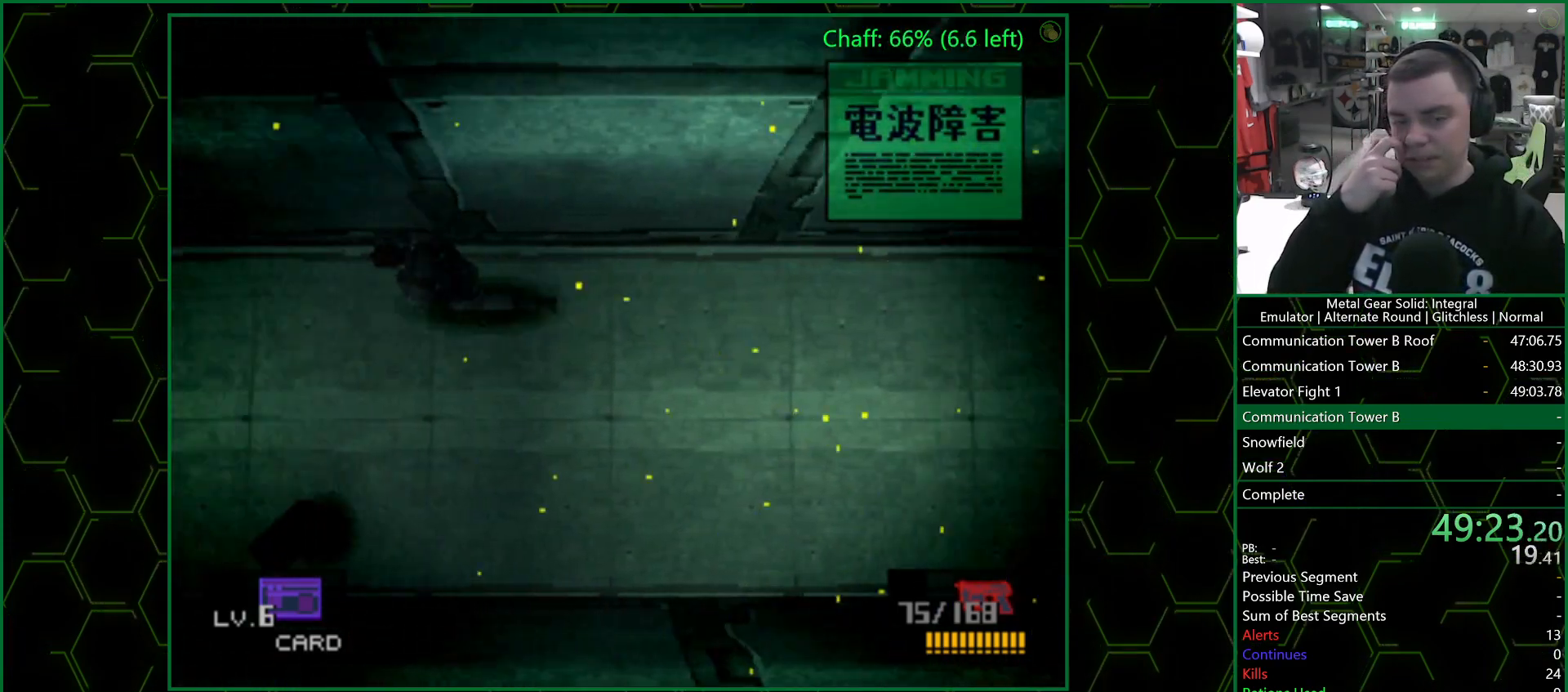
Gameplay with a controller (PlayStation layout); each line is a JSON object with the inputs held at the frame after it. "events" lists button and stick changes between this image and that frame as [ms after this image, input, new state], when the widget could be followed in between.
{"buttons": [], "left_stick": "up-left", "right_stick": "center", "events": [[467, "left_stick", "up-left"]]}
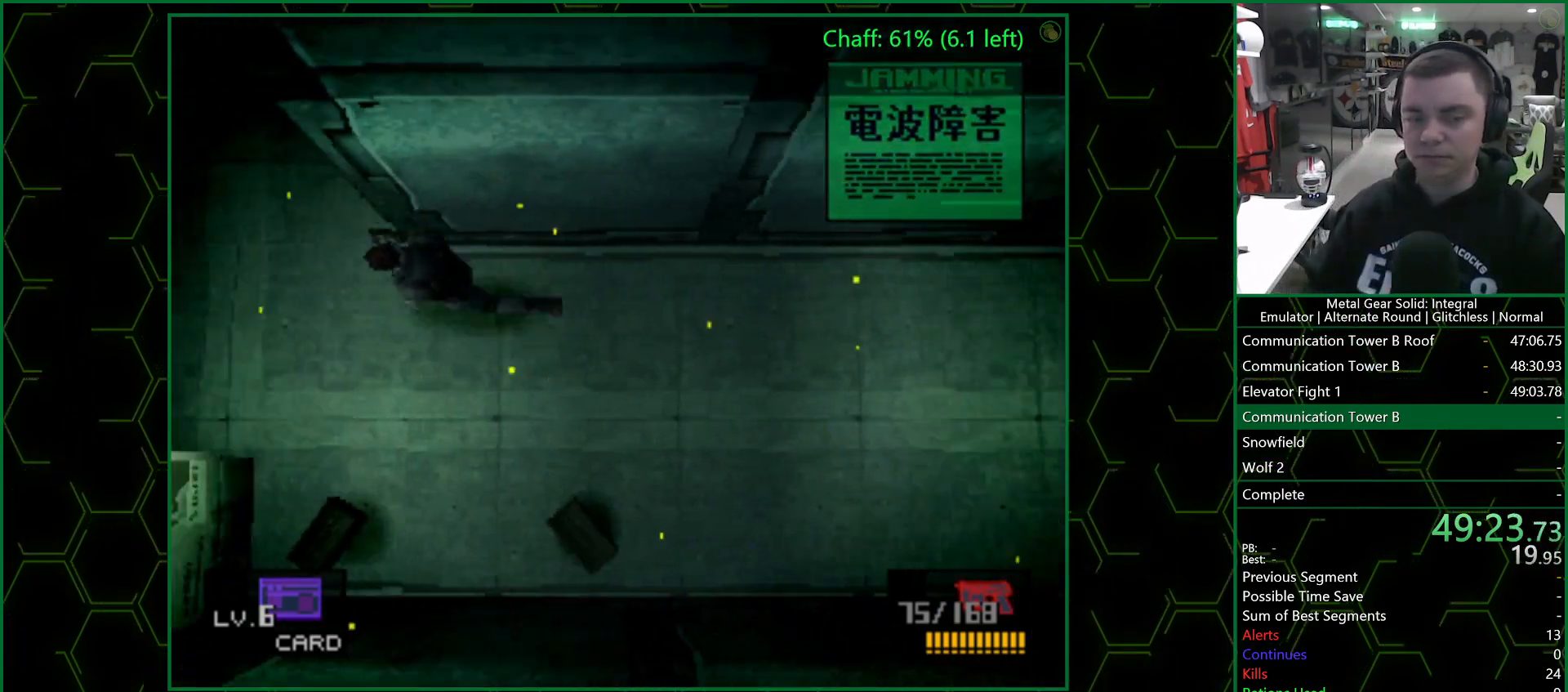
{"buttons": [], "left_stick": "up", "right_stick": "center", "events": [[133, "left_stick", "up"]]}
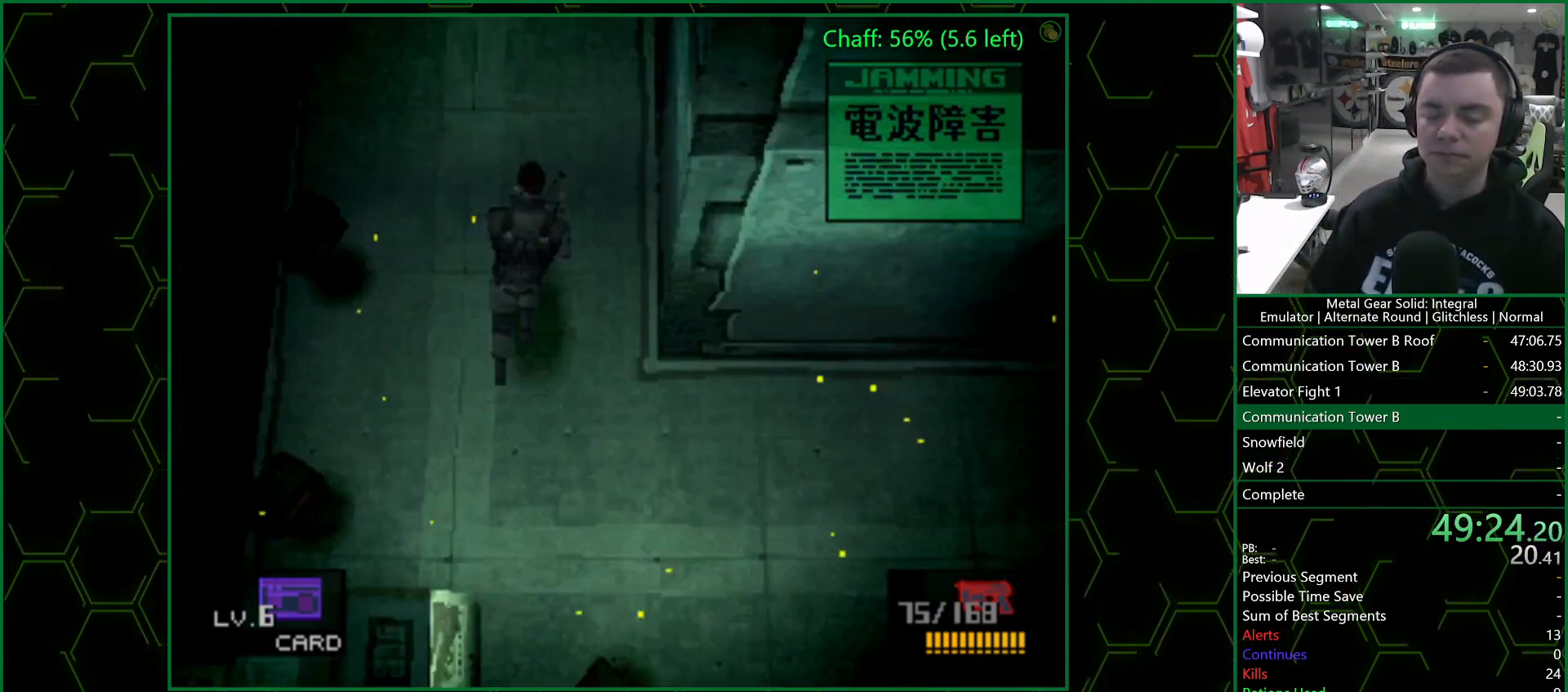
{"buttons": [], "left_stick": "up", "right_stick": "center", "events": []}
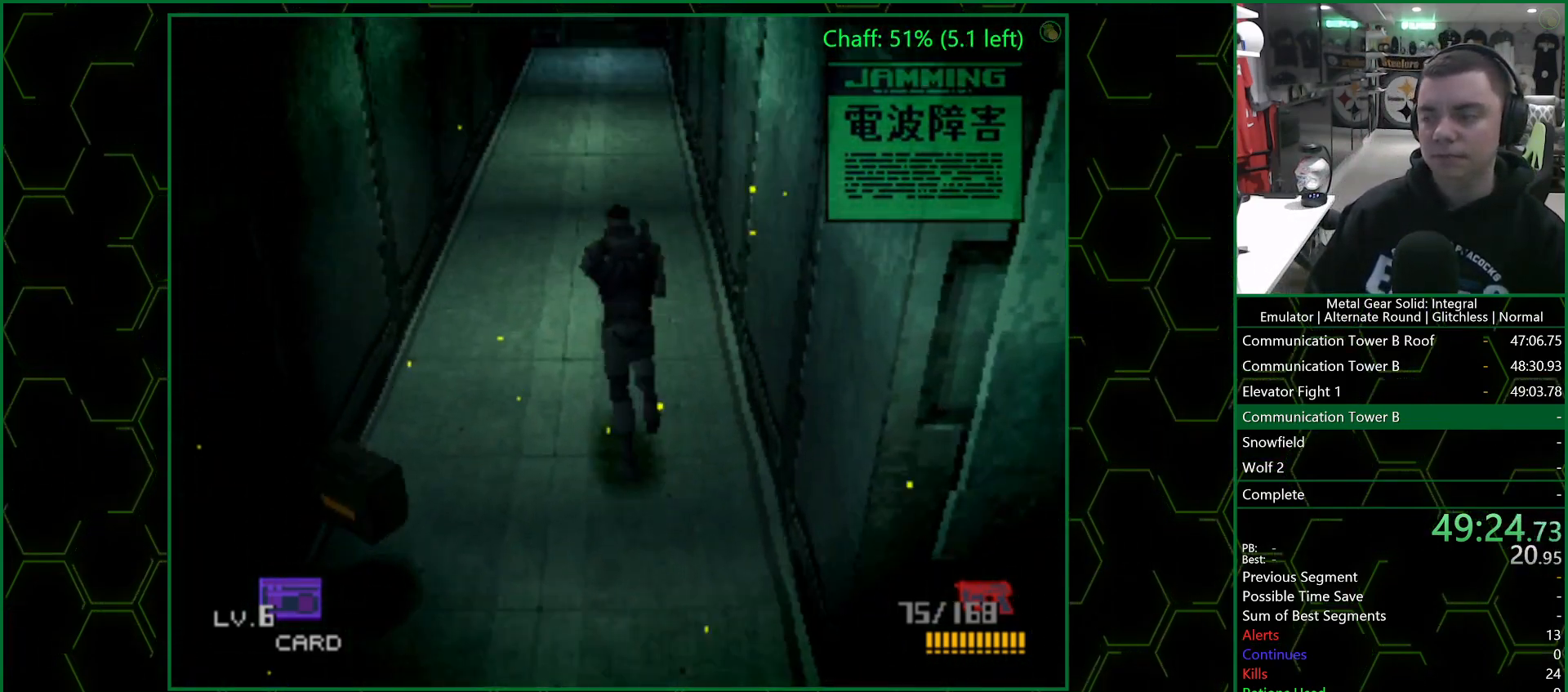
{"buttons": [], "left_stick": "up", "right_stick": "center", "events": []}
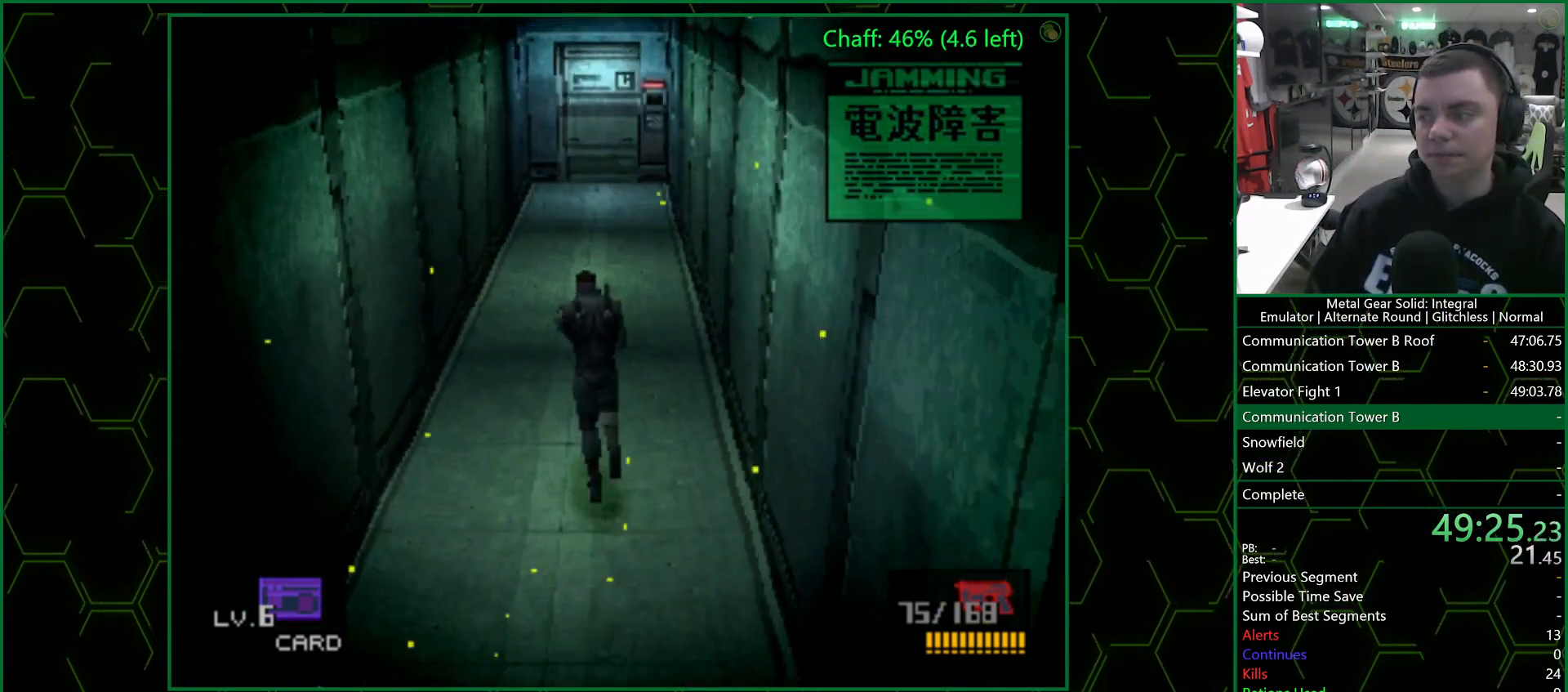
{"buttons": [], "left_stick": "up", "right_stick": "center", "events": []}
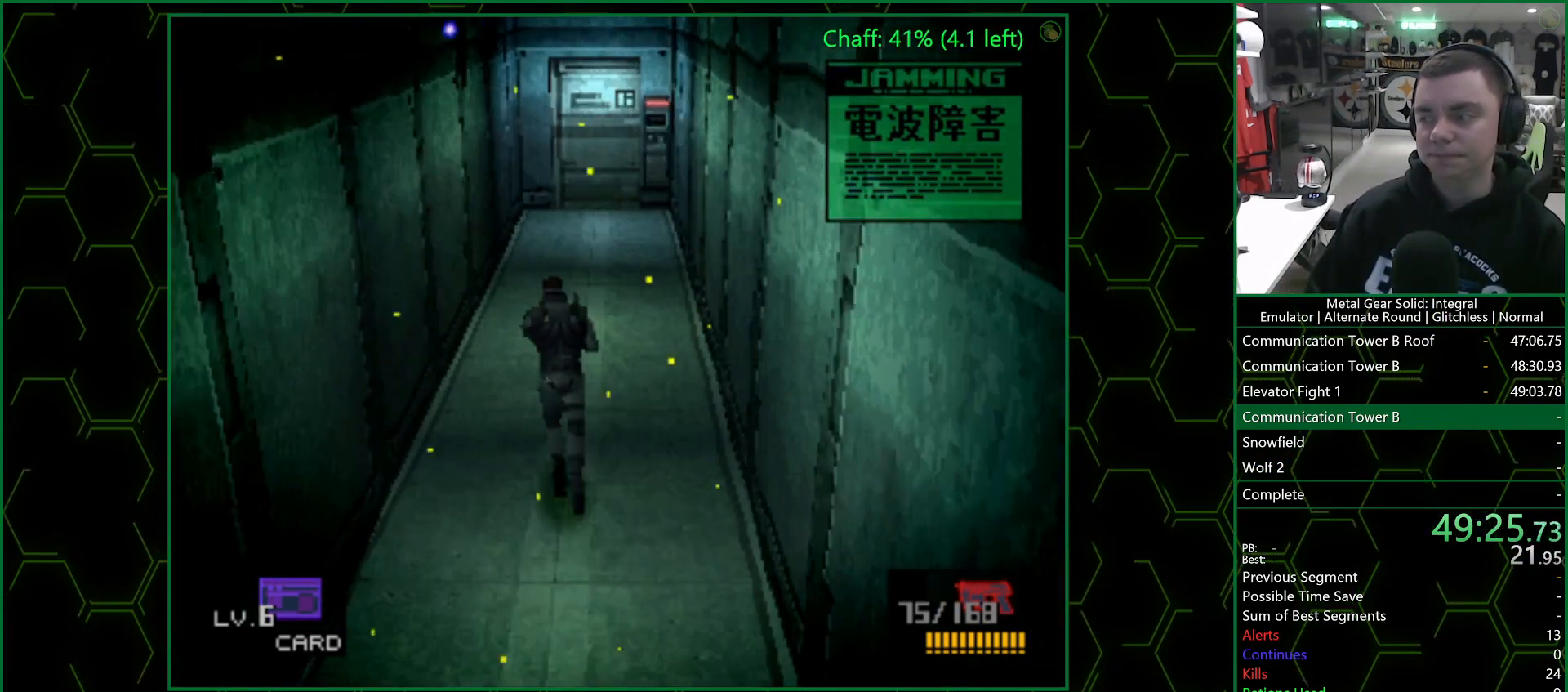
{"buttons": [], "left_stick": "up", "right_stick": "center", "events": []}
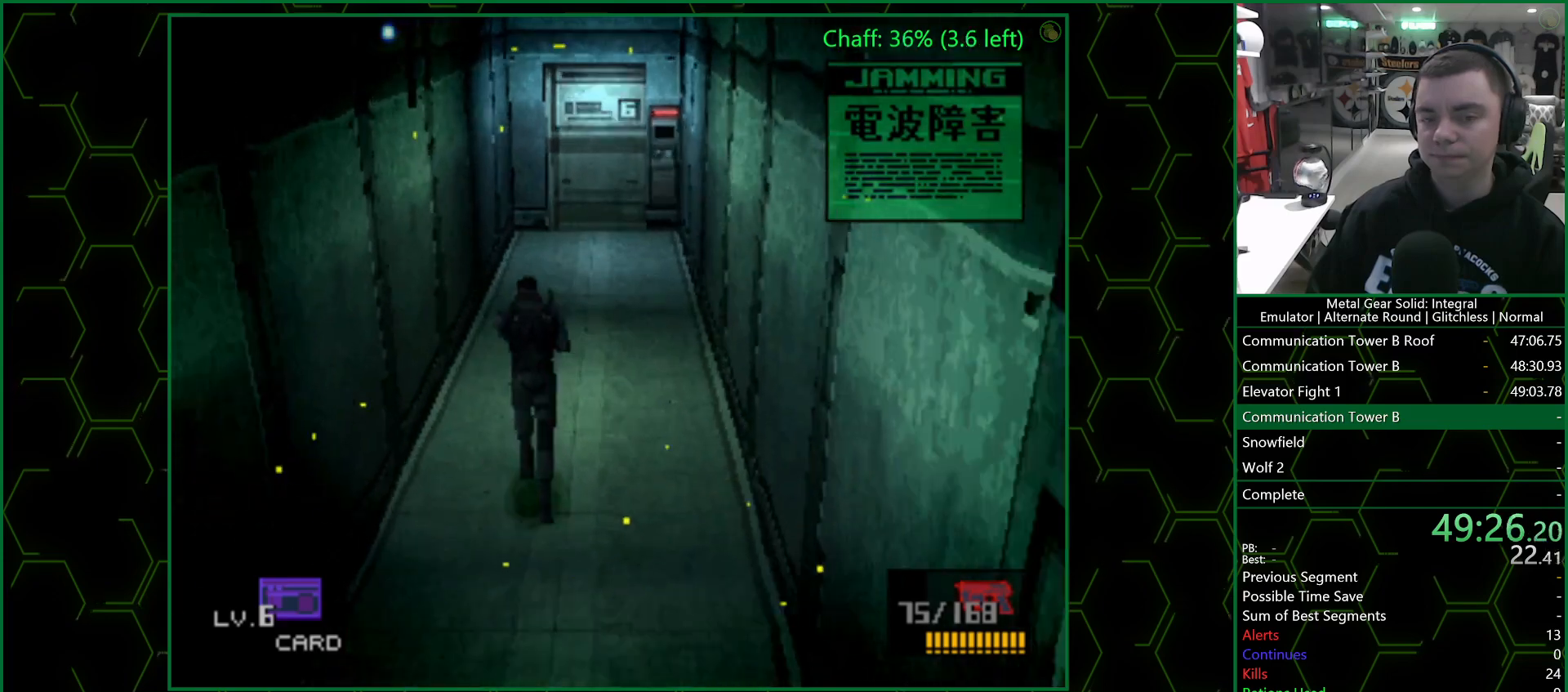
{"buttons": [], "left_stick": "up", "right_stick": "center", "events": []}
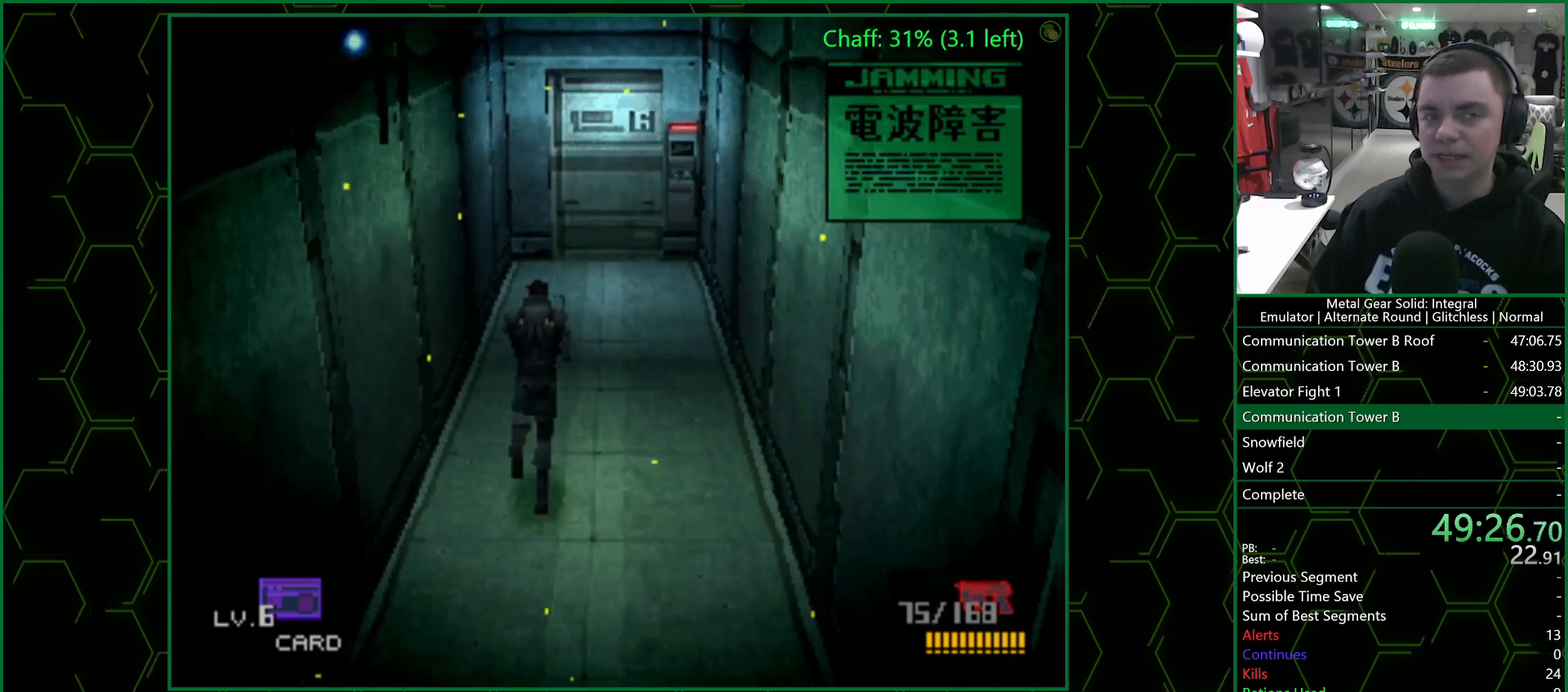
{"buttons": [], "left_stick": "up", "right_stick": "center", "events": []}
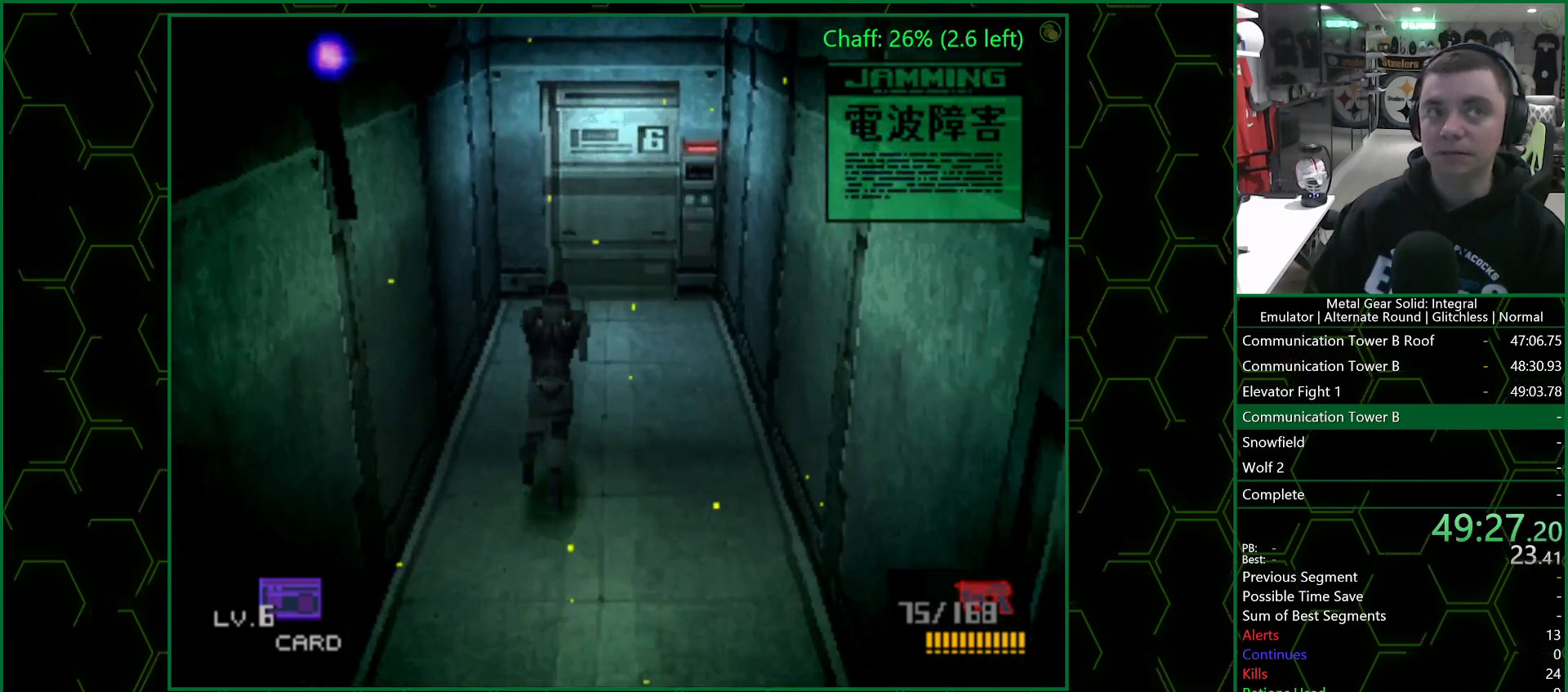
{"buttons": [], "left_stick": "up", "right_stick": "center", "events": []}
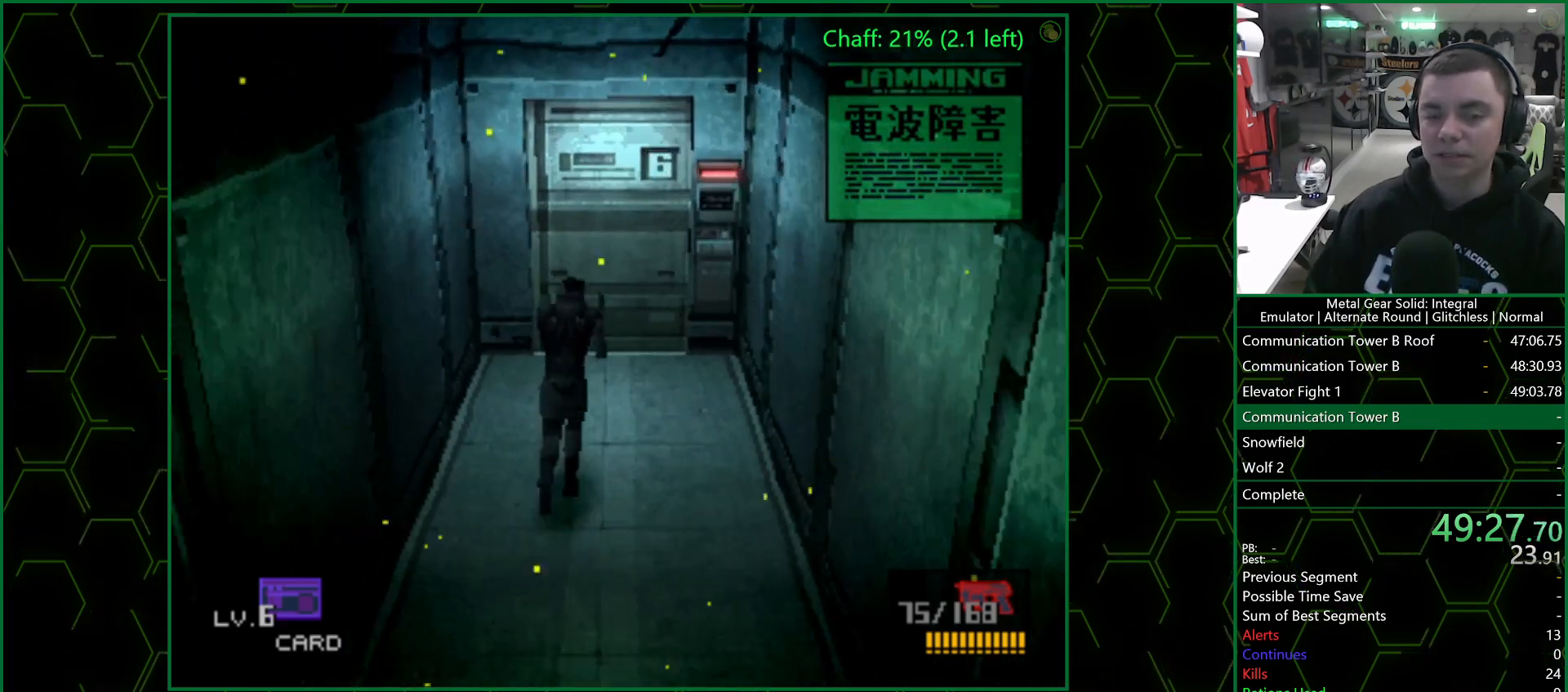
{"buttons": [], "left_stick": "up", "right_stick": "center", "events": []}
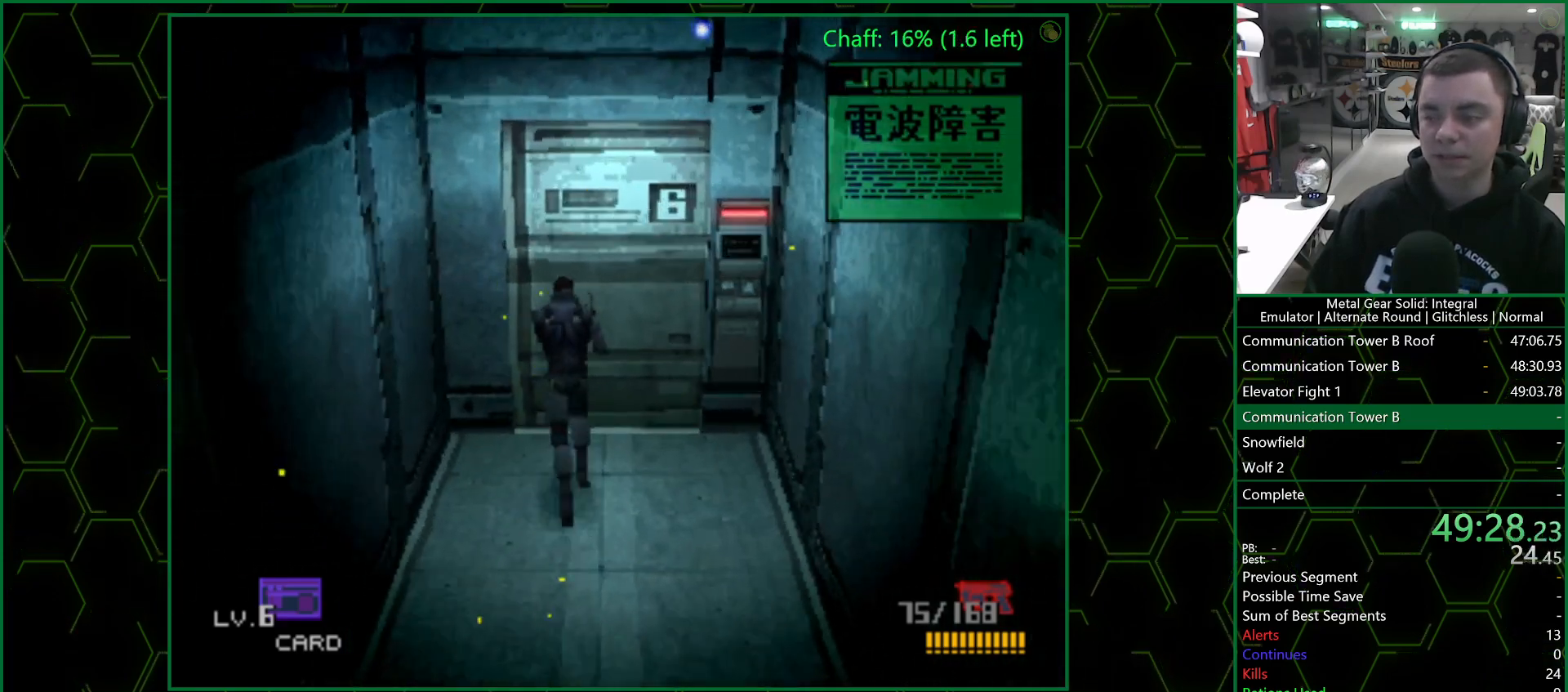
{"buttons": [], "left_stick": "up", "right_stick": "center", "events": []}
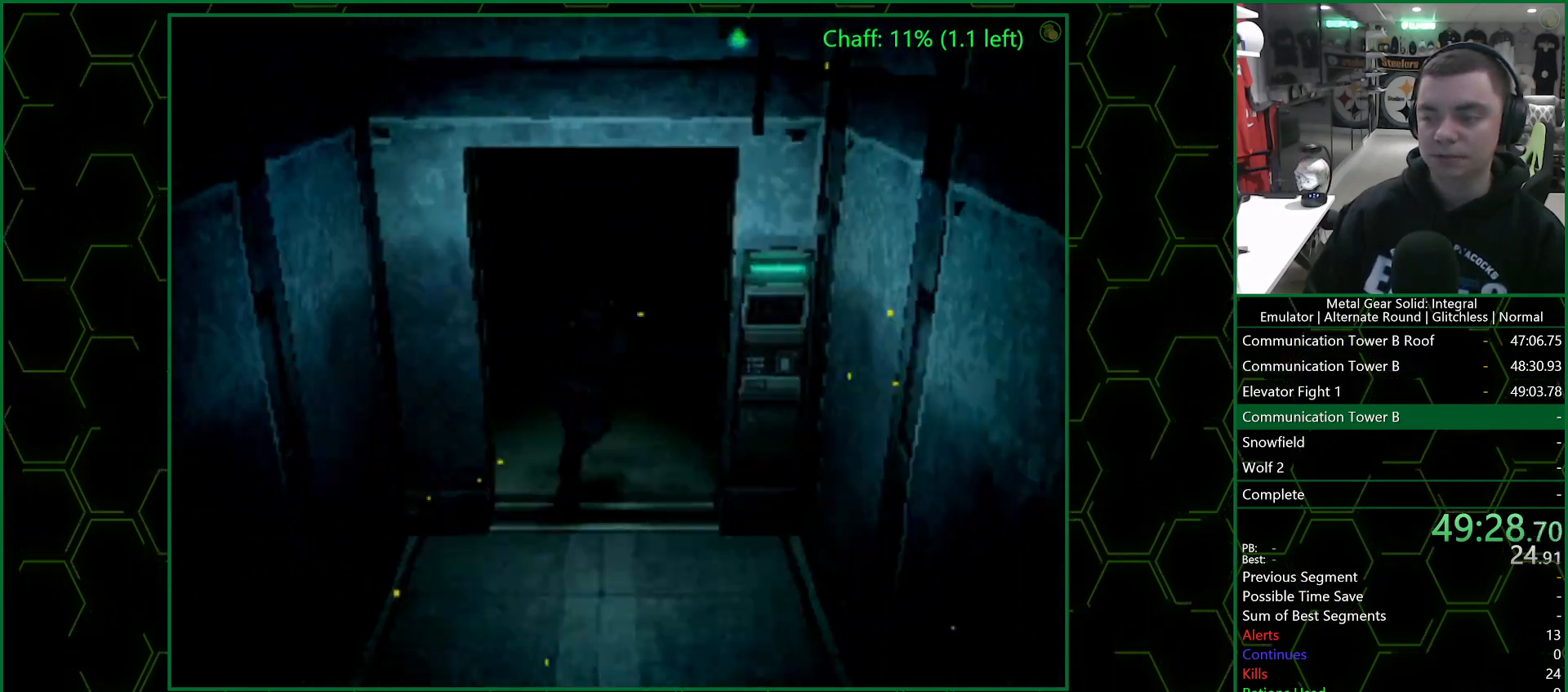
{"buttons": [], "left_stick": "center", "right_stick": "center", "events": [[283, "left_stick", "center"]]}
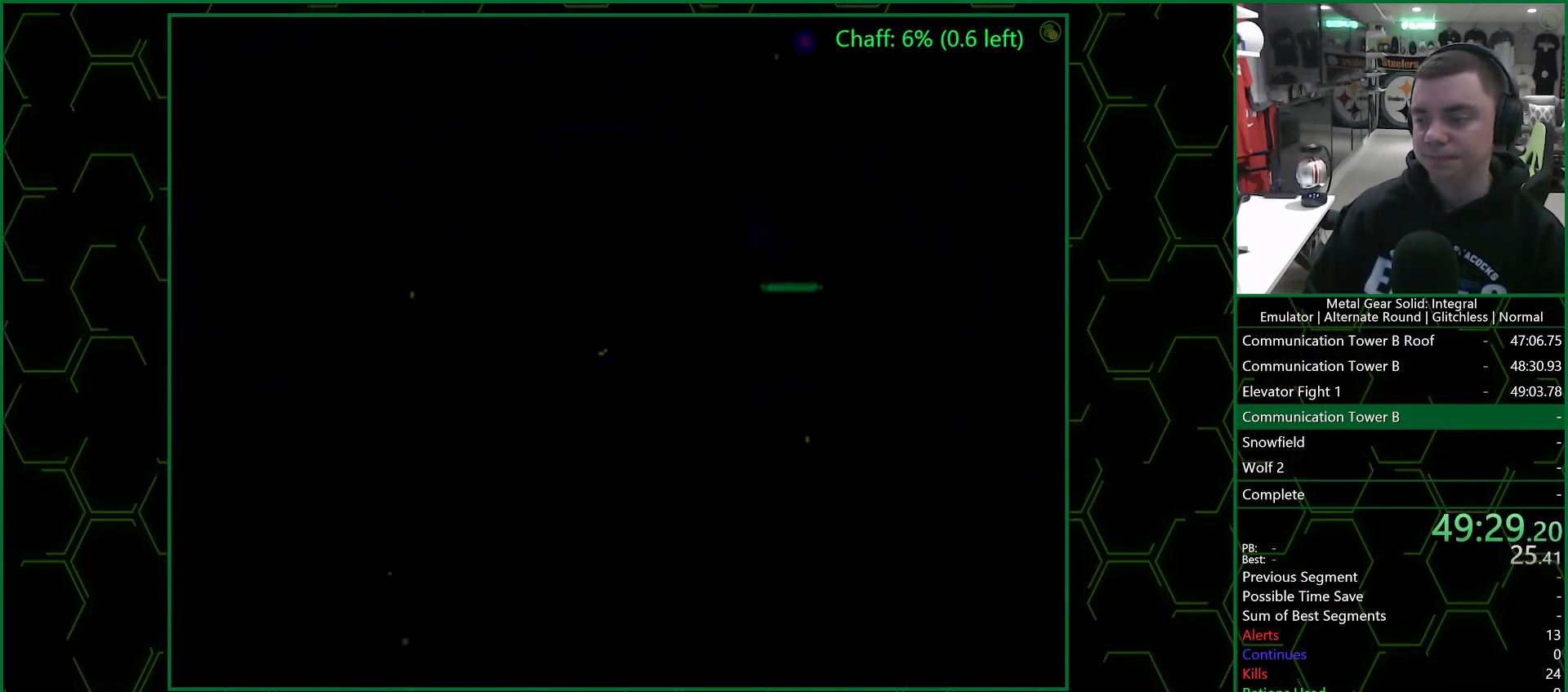
{"buttons": [], "left_stick": "center", "right_stick": "center", "events": []}
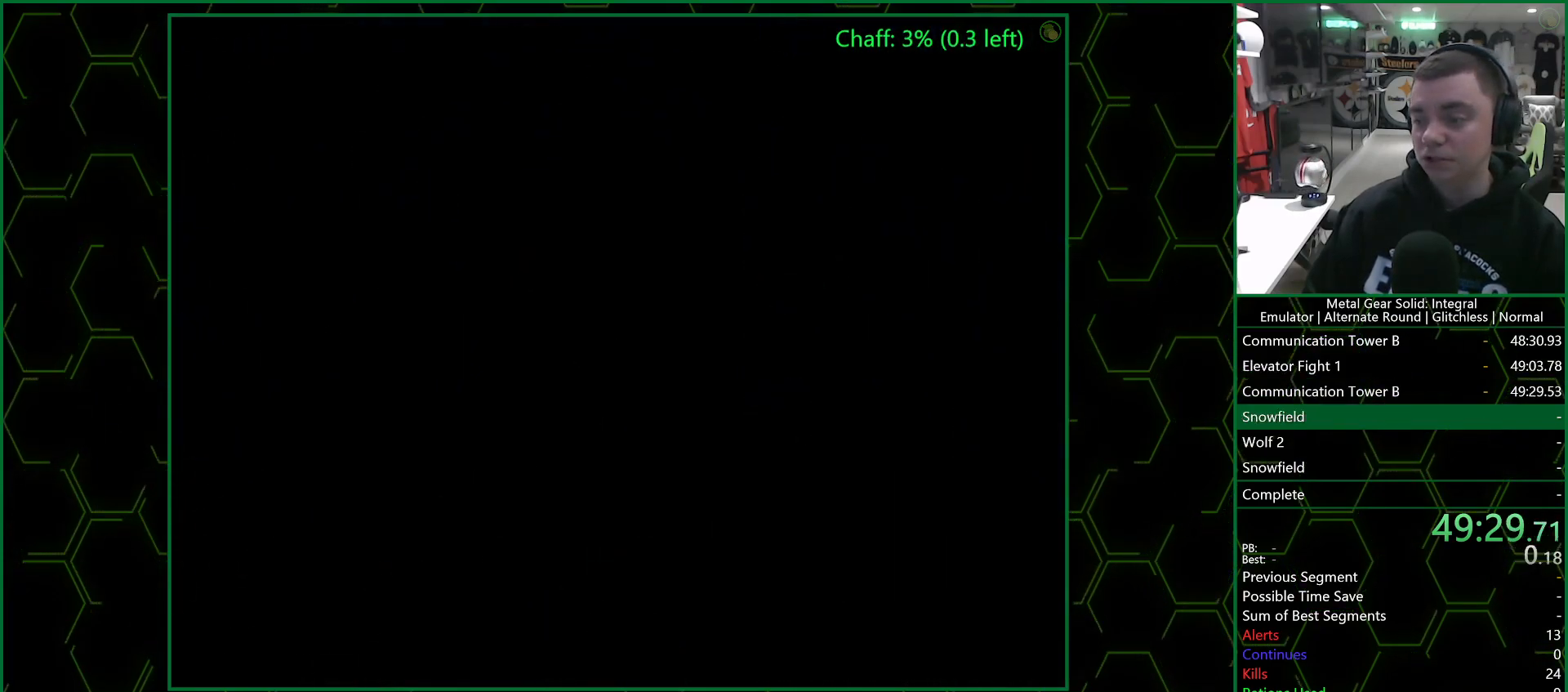
{"buttons": [], "left_stick": "center", "right_stick": "center", "events": []}
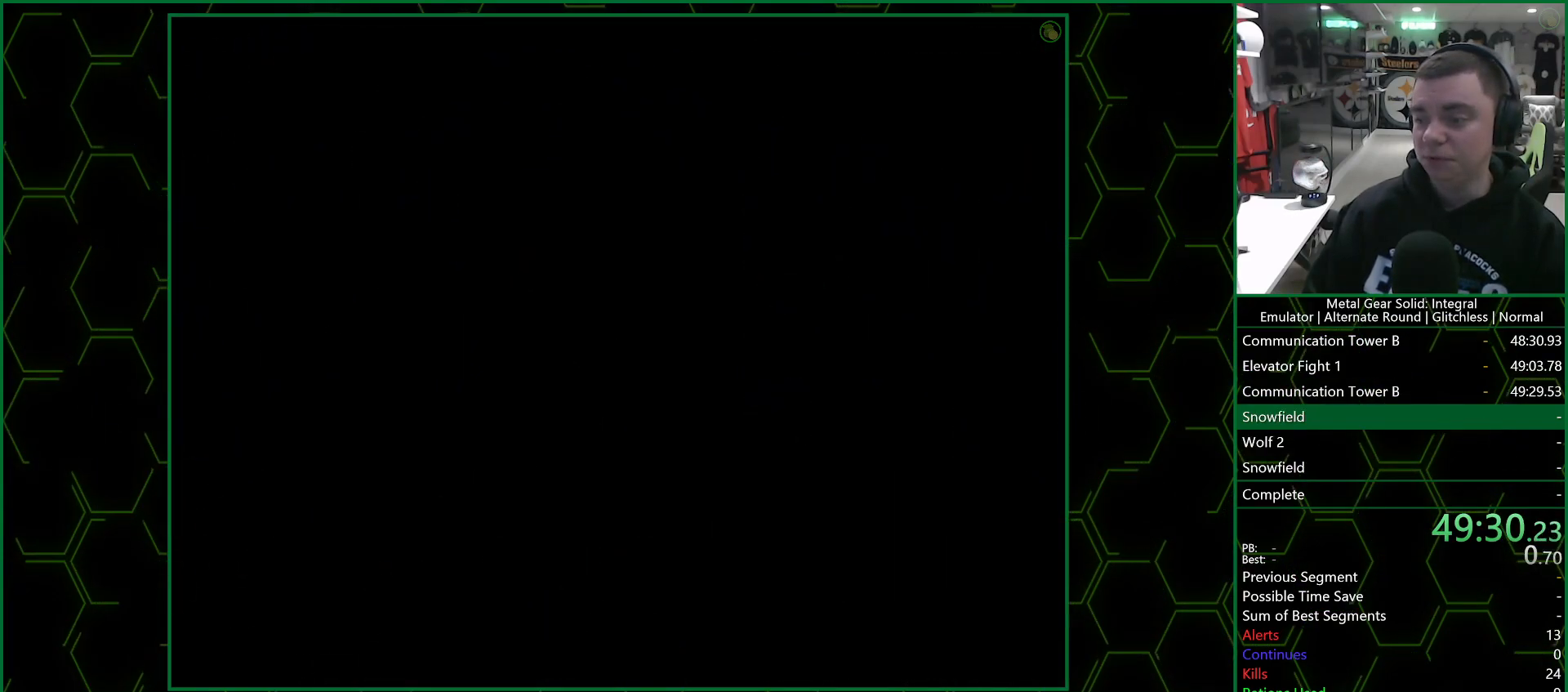
{"buttons": ["DPAD_UP"], "left_stick": "center", "right_stick": "center", "events": [[483, "DPAD_UP", "down"]]}
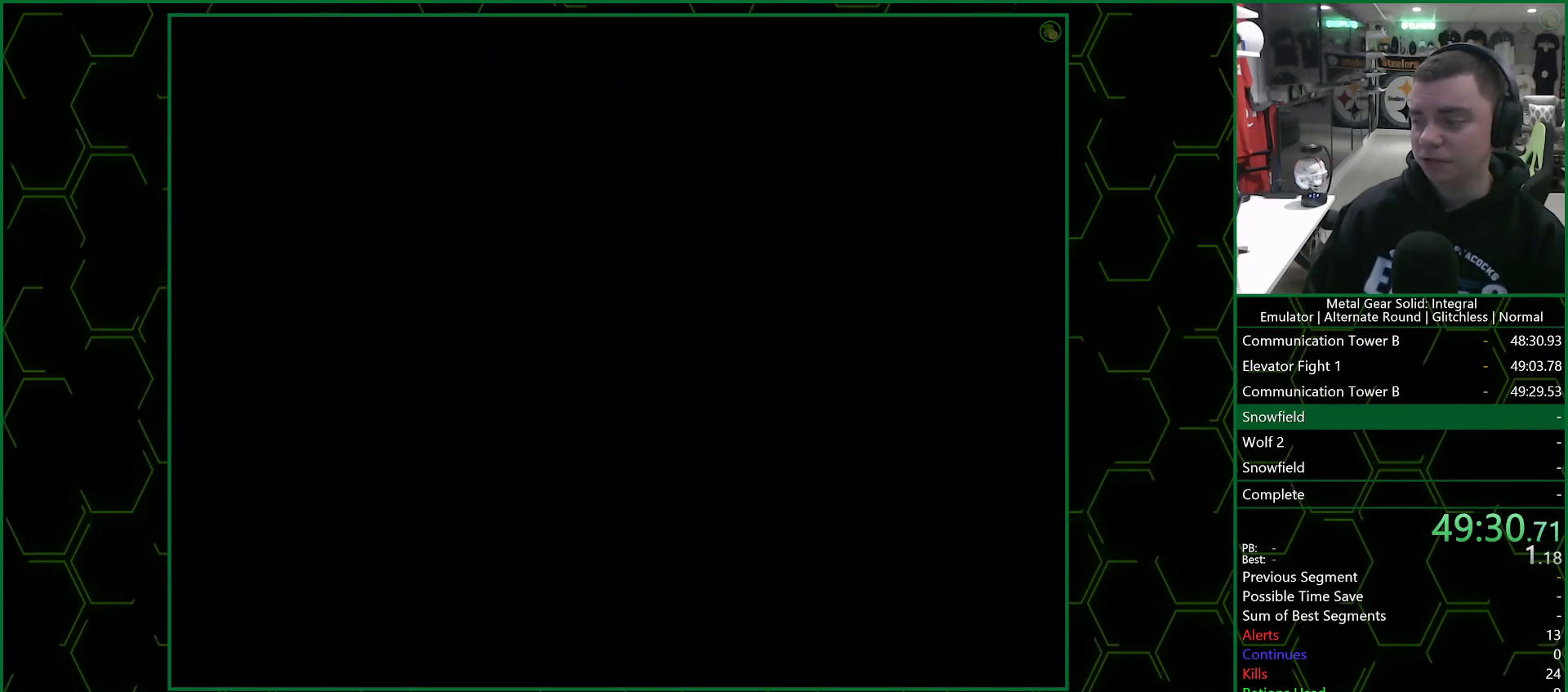
{"buttons": ["DPAD_UP"], "left_stick": "center", "right_stick": "center", "events": [[50, "DPAD_UP", "up"], [167, "DPAD_UP", "down"], [333, "DPAD_UP", "up"], [483, "DPAD_UP", "down"]]}
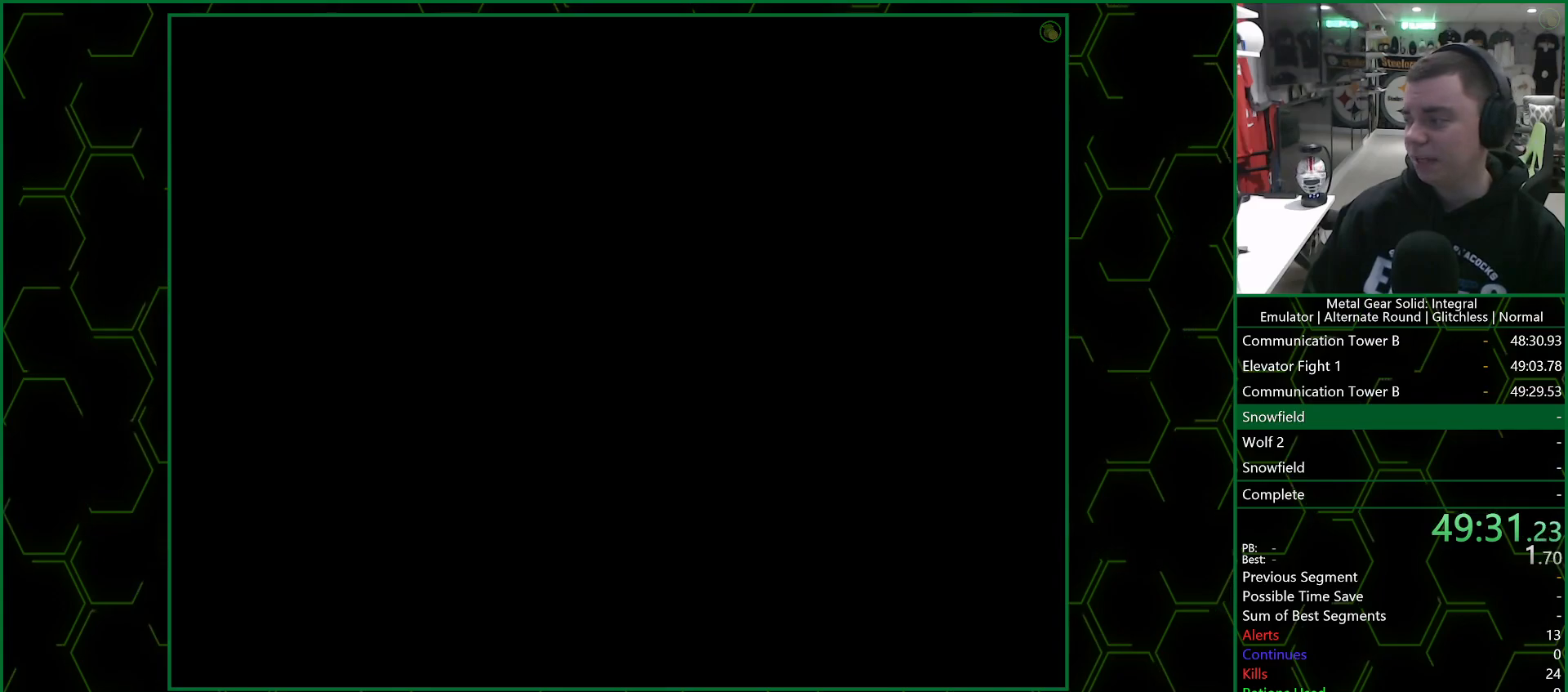
{"buttons": ["DPAD_UP"], "left_stick": "center", "right_stick": "center", "events": [[33, "DPAD_UP", "up"], [150, "DPAD_UP", "down"]]}
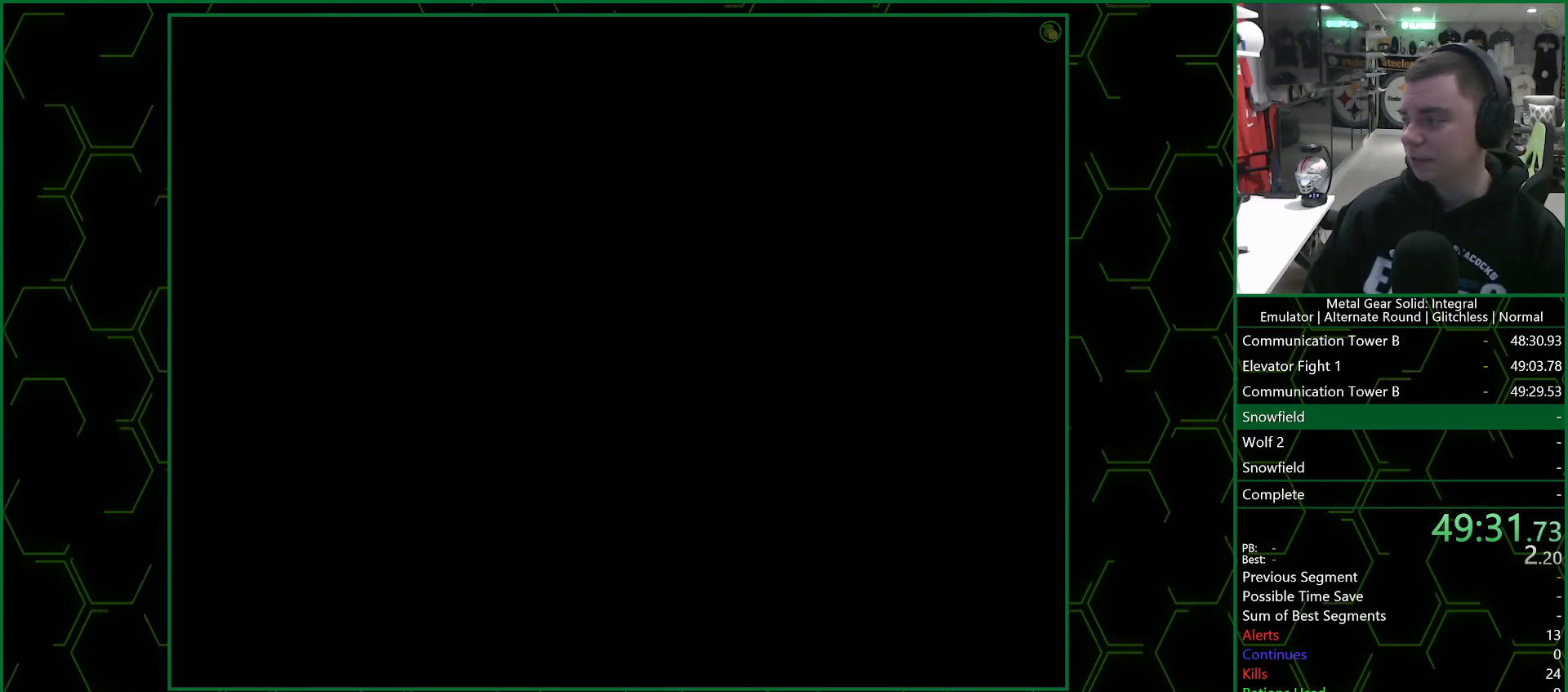
{"buttons": ["DPAD_UP"], "left_stick": "center", "right_stick": "center", "events": []}
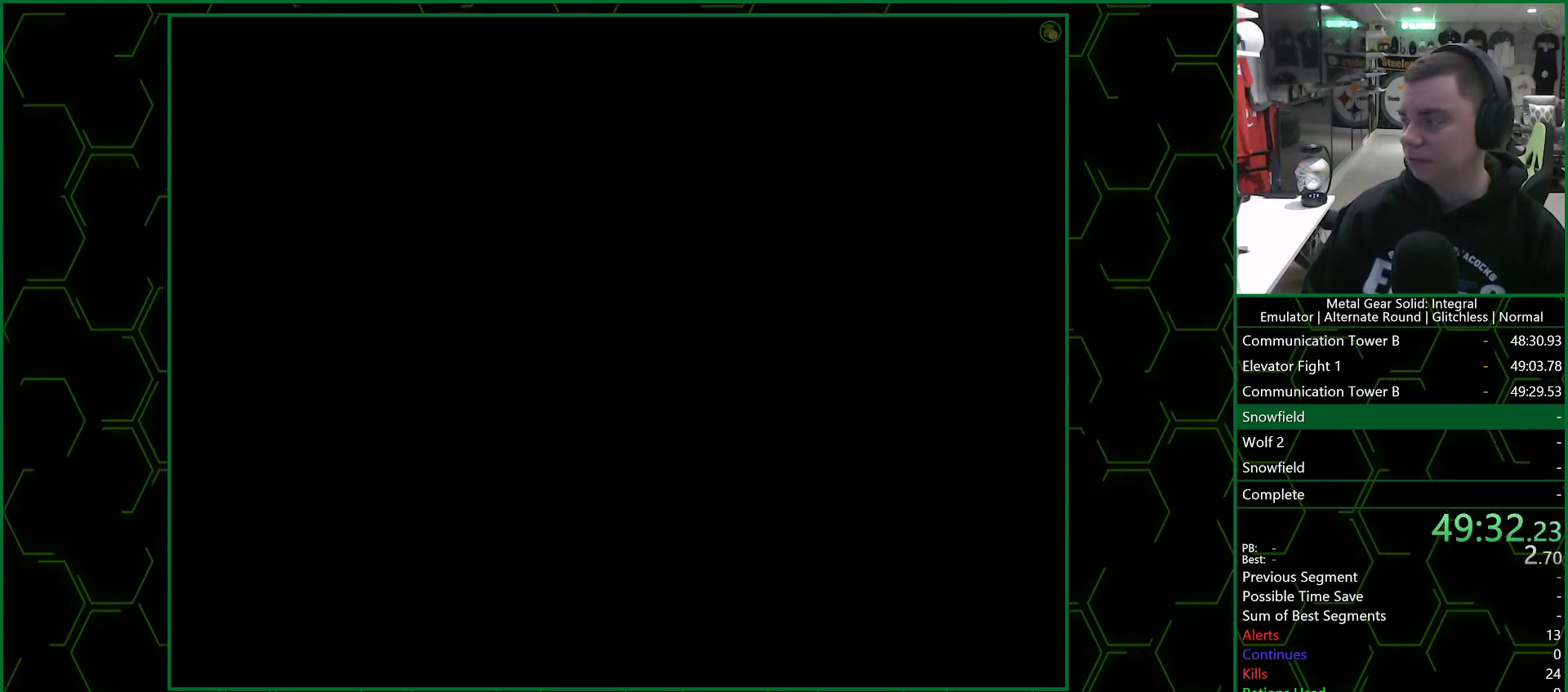
{"buttons": ["DPAD_UP"], "left_stick": "center", "right_stick": "center", "events": []}
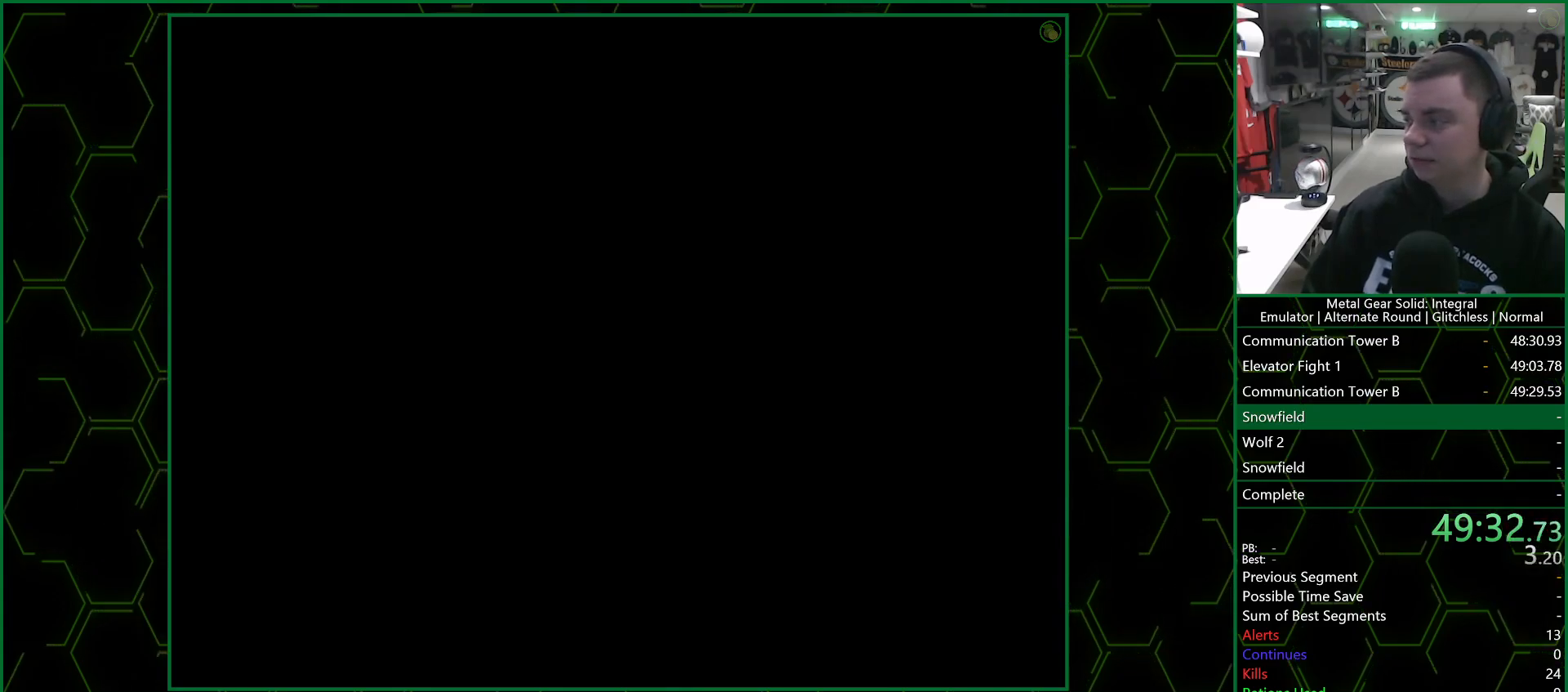
{"buttons": ["DPAD_UP"], "left_stick": "center", "right_stick": "center", "events": []}
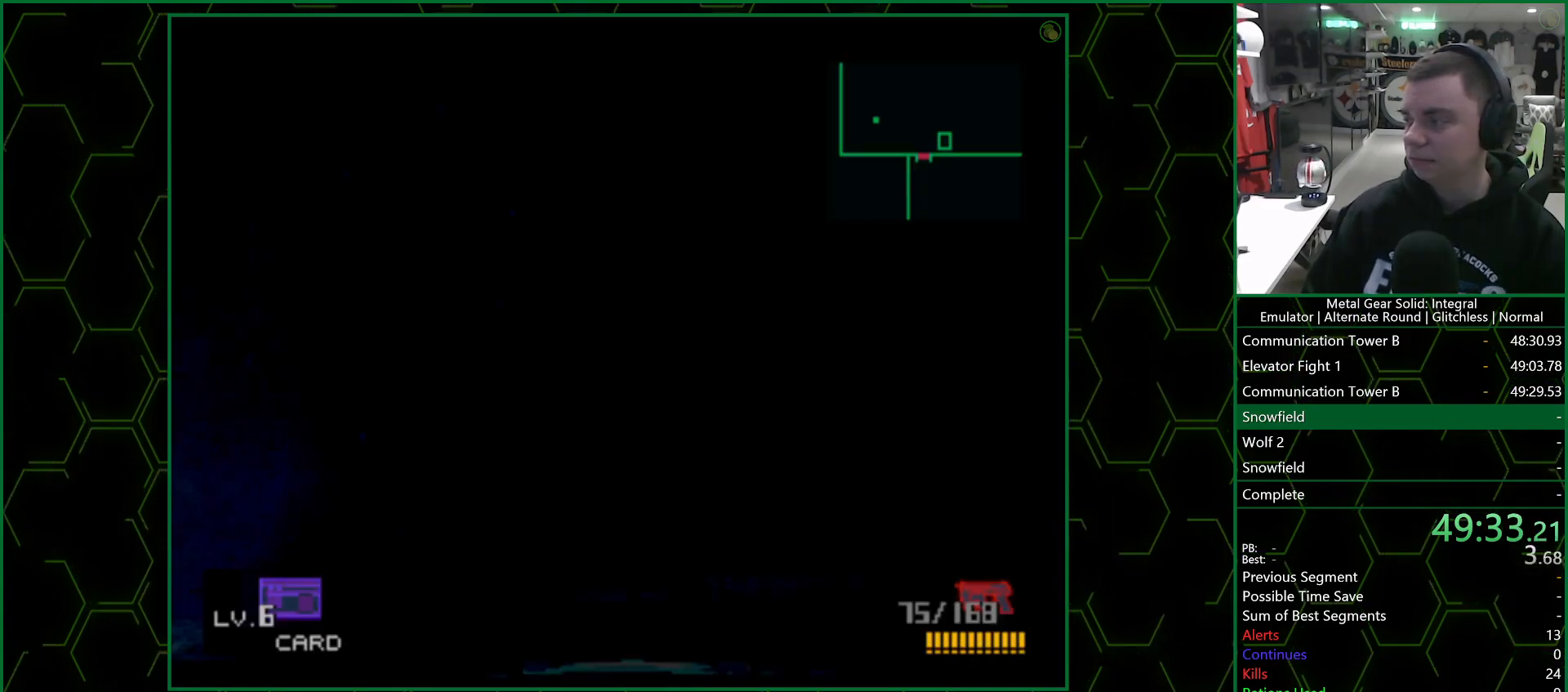
{"buttons": ["DPAD_UP"], "left_stick": "center", "right_stick": "center", "events": []}
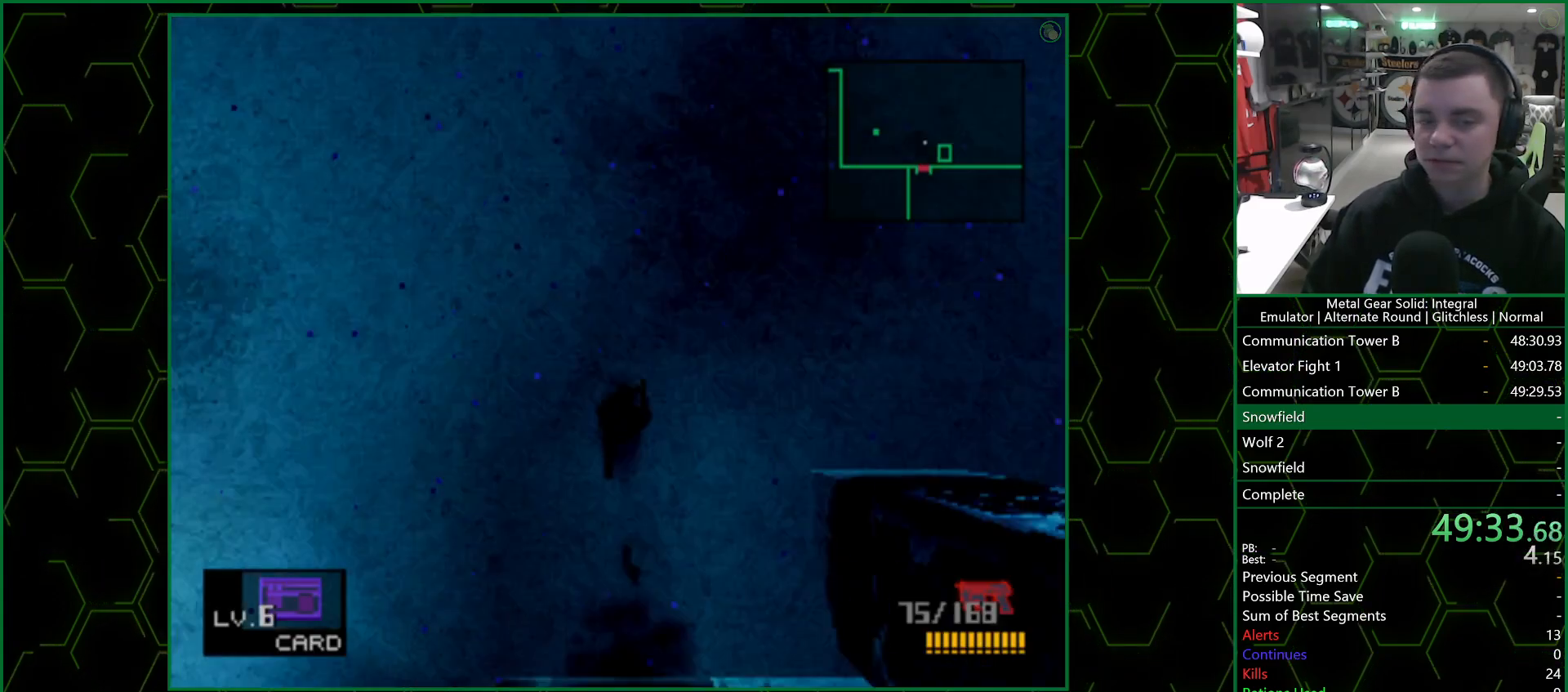
{"buttons": ["DPAD_UP"], "left_stick": "center", "right_stick": "center", "events": []}
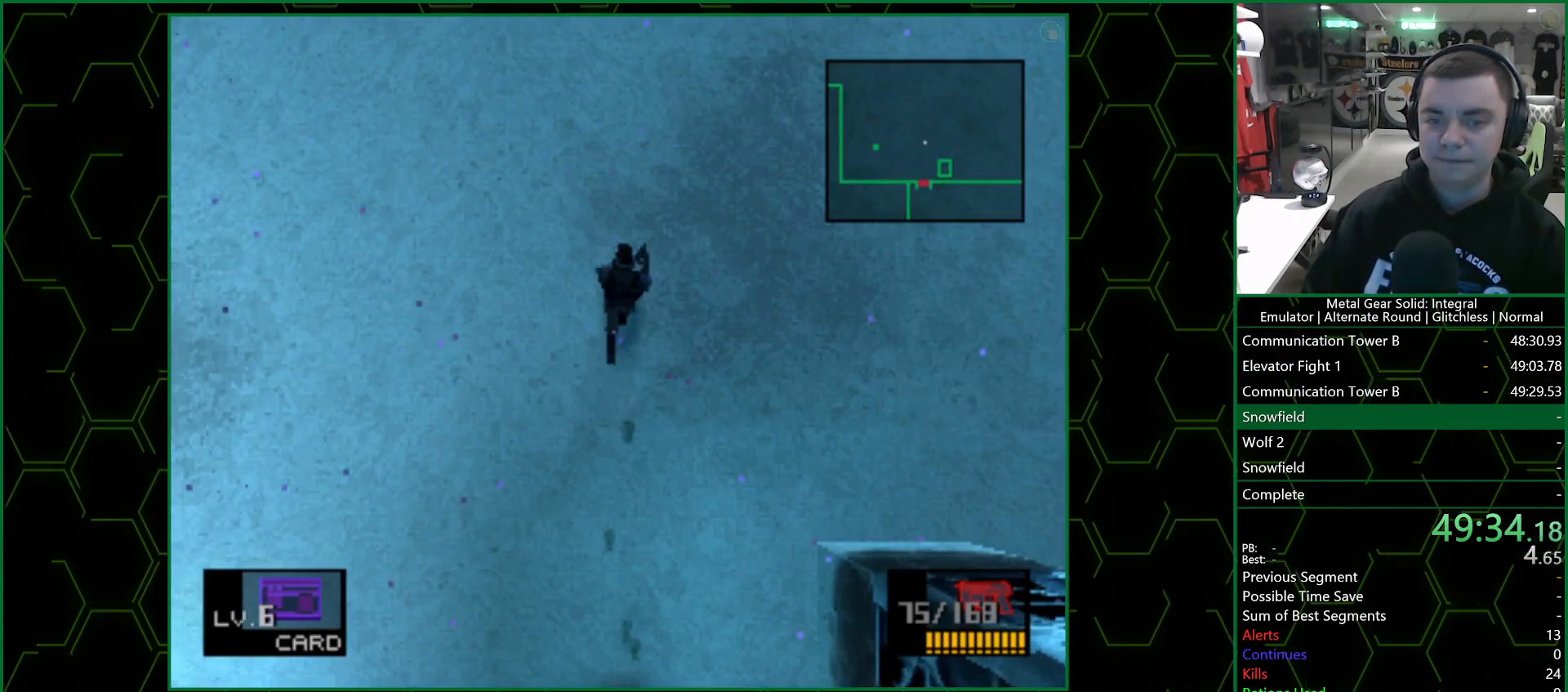
{"buttons": ["TRIANGLE"], "left_stick": "center", "right_stick": "center", "events": [[350, "DPAD_LEFT", "down"], [383, "DPAD_UP", "up"], [417, "TRIANGLE", "down"], [483, "DPAD_LEFT", "up"]]}
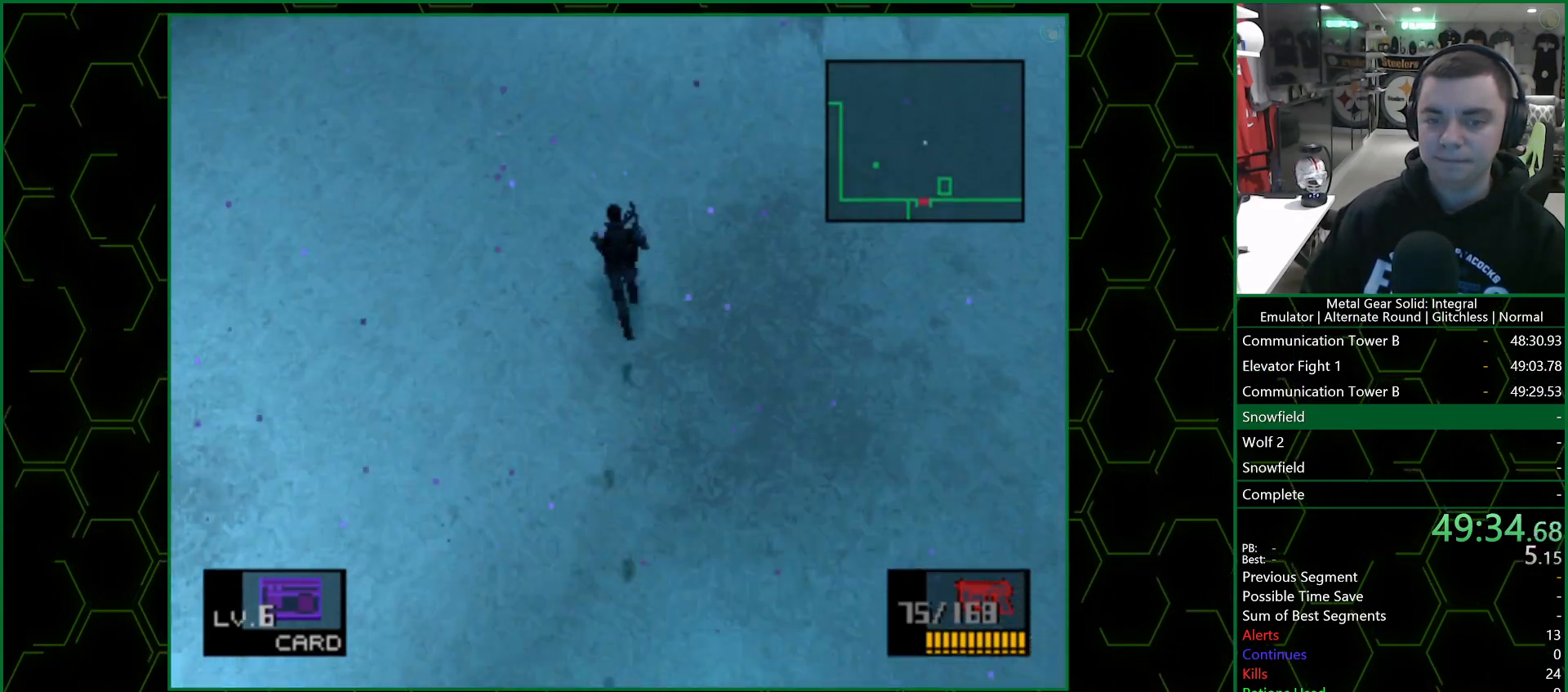
{"buttons": ["TRIANGLE"], "left_stick": "center", "right_stick": "center", "events": [[200, "R1", "down"], [283, "R1", "up"]]}
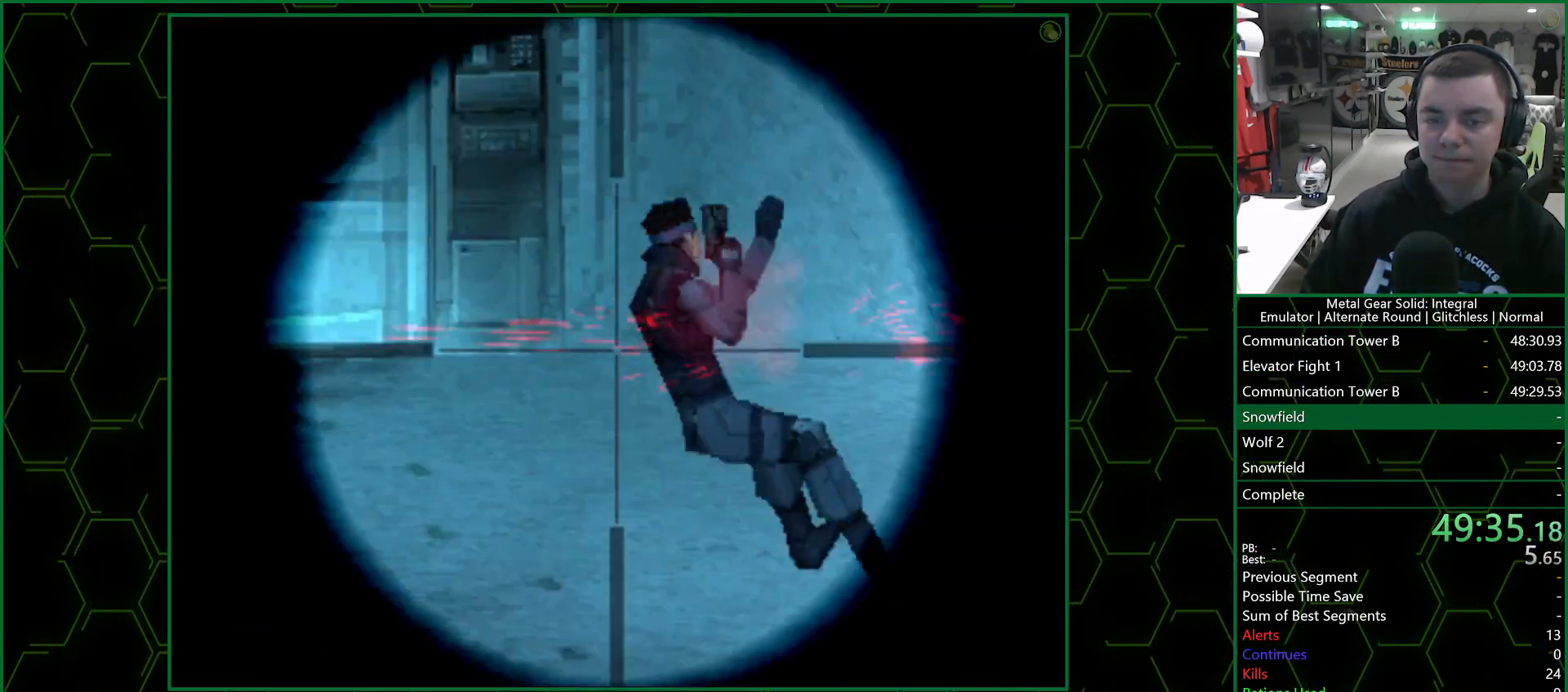
{"buttons": [], "left_stick": "center", "right_stick": "center", "events": [[233, "TRIANGLE", "up"]]}